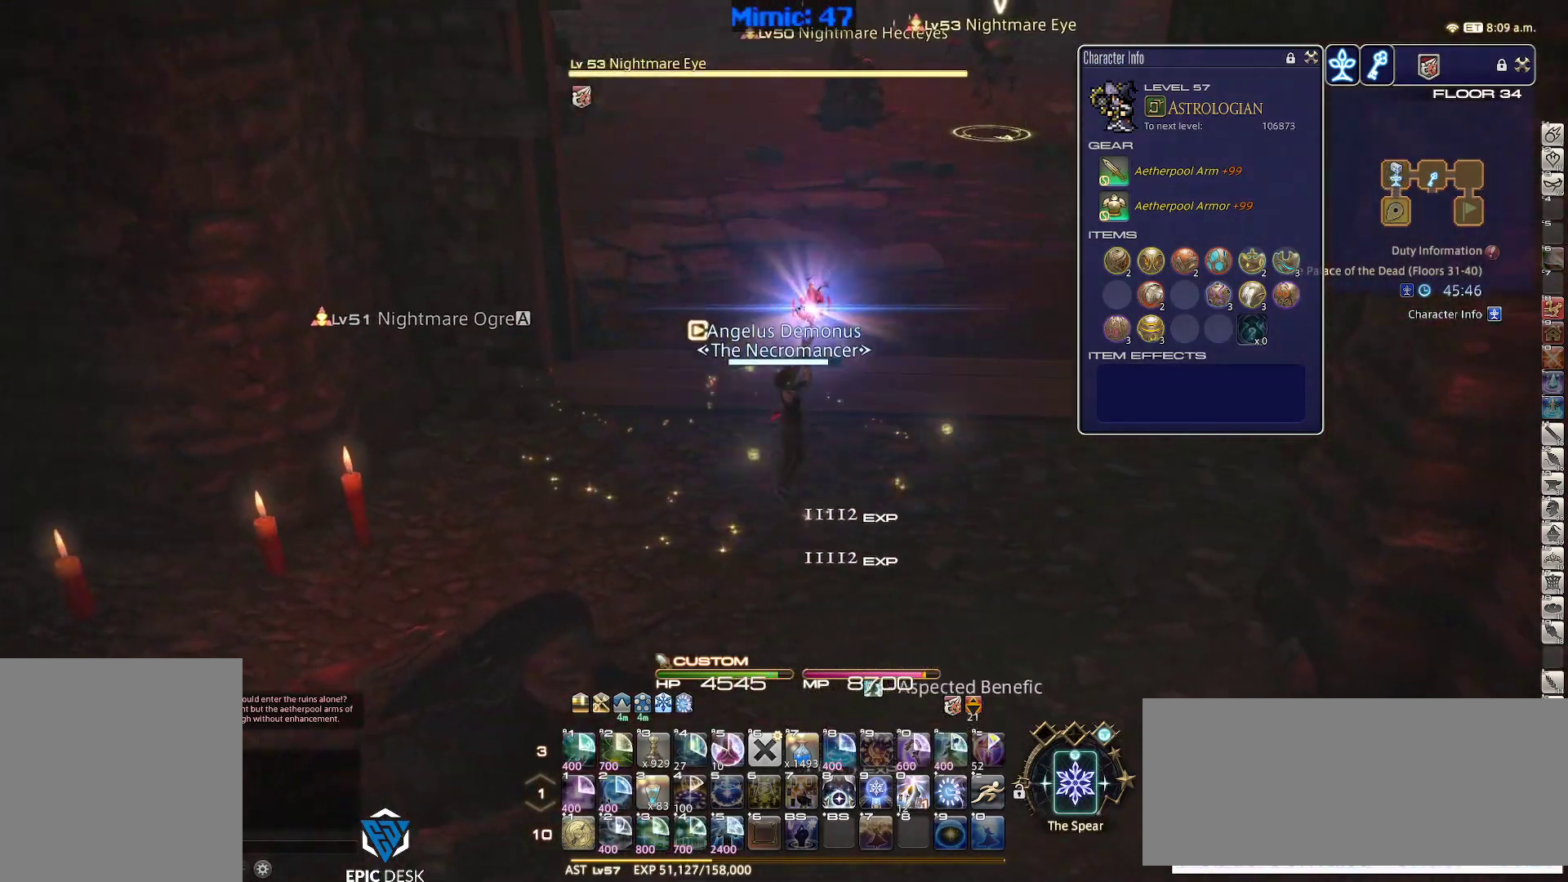
Gameplay with keyboard; each line is a JSON object with the keys held at the frame after it. "events" lists presses ("down") and releases ("up") of ".", "/", "0", "1", "2", "3", "4", "5", "6", "7", "8", "9", "a", "alt_l", "alt_r", "b", "backslash", "backspace", "c", "caps_lock", "comma", "ctrl_l", "ctrl_r", "d", "down", "e", "equals", "escape", "f", "f1", "f10", "f11", "f12", "f2", "f3", "f4", "f5", "f6", "f7", "f8", "f9", "g", "h", "i", "j", "k", "l", "lbracket", "left", "m", "minus", "n", "o", "p", "q", "quote", "r", "rbracket", "return", "right", "s", "semicolon", "shift_l", "shift_r", "space", "super", "t", "tab", "tilde", "u", "up", "v", "w", "x", "y" and "z" between this image and that frame as [ms after this image, input, new state], when the widget could be followed in between. No other keys are recorded. Mouse input is not recorded.
{"keys": ["w"], "events": [[67, "d", "up"], [67, "return", "up"], [67, "space", "up"]]}
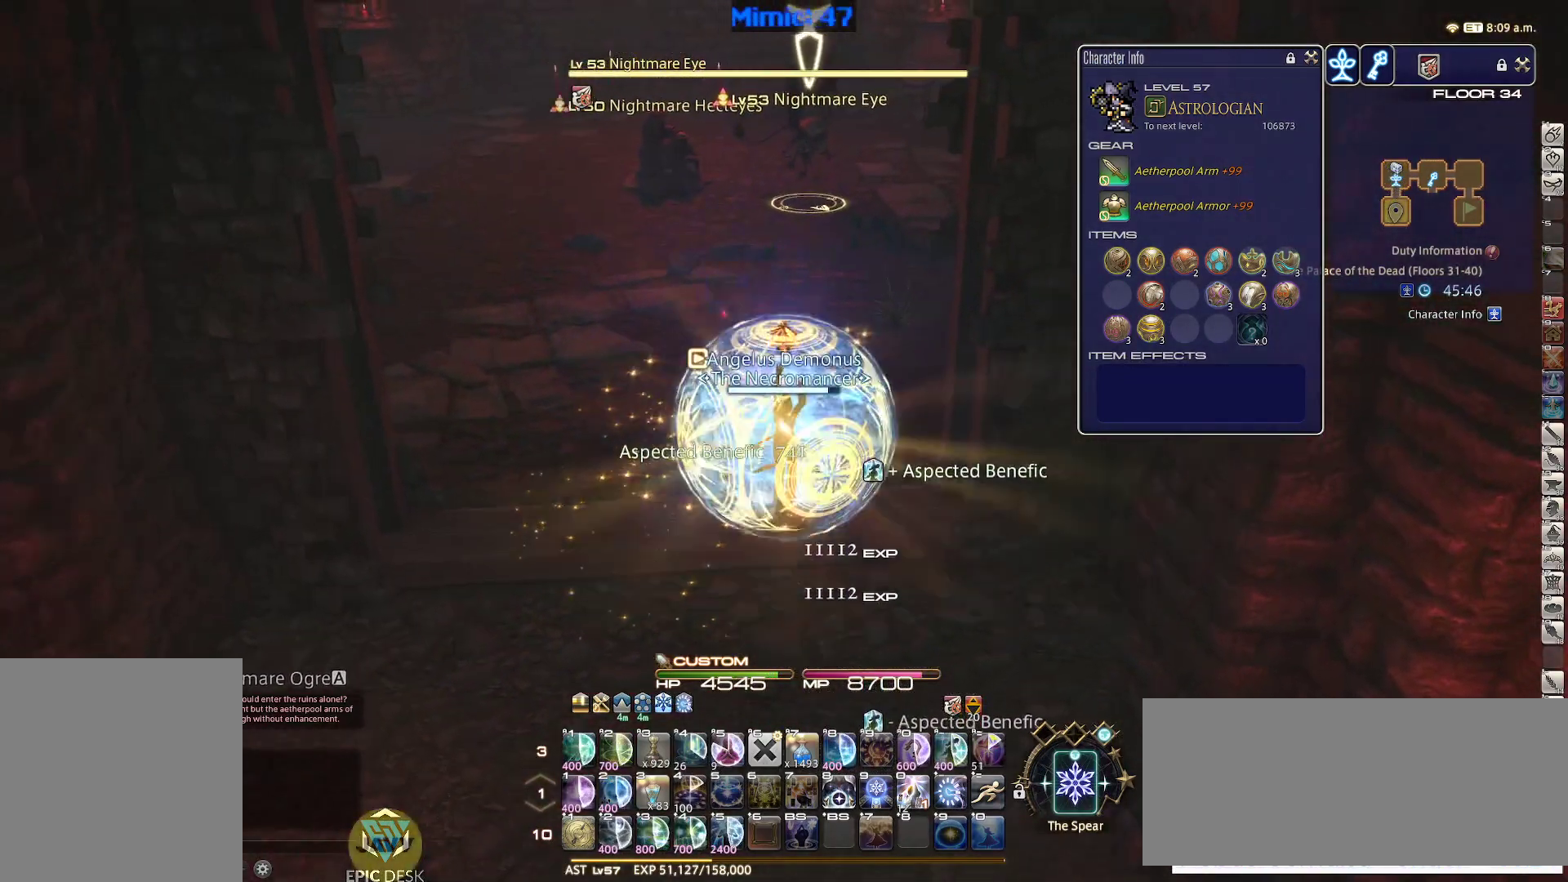
{"keys": ["a"], "events": [[83, "a", "down"], [183, "w", "up"]]}
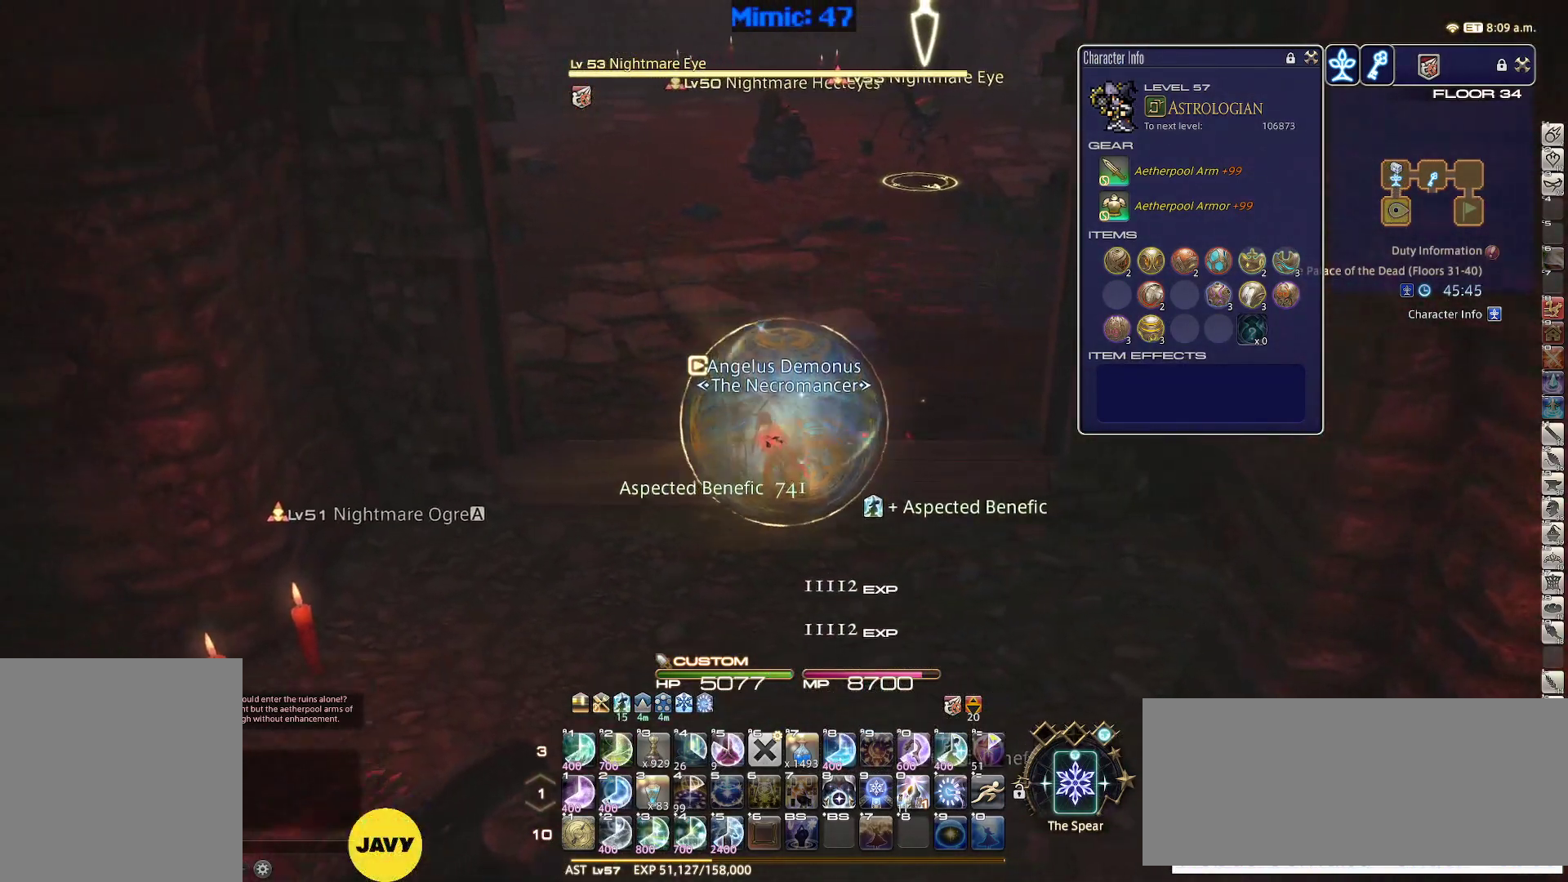
{"keys": ["p"], "events": [[250, "w", "down"], [483, "a", "up"], [483, "p", "down"], [483, "w", "up"]]}
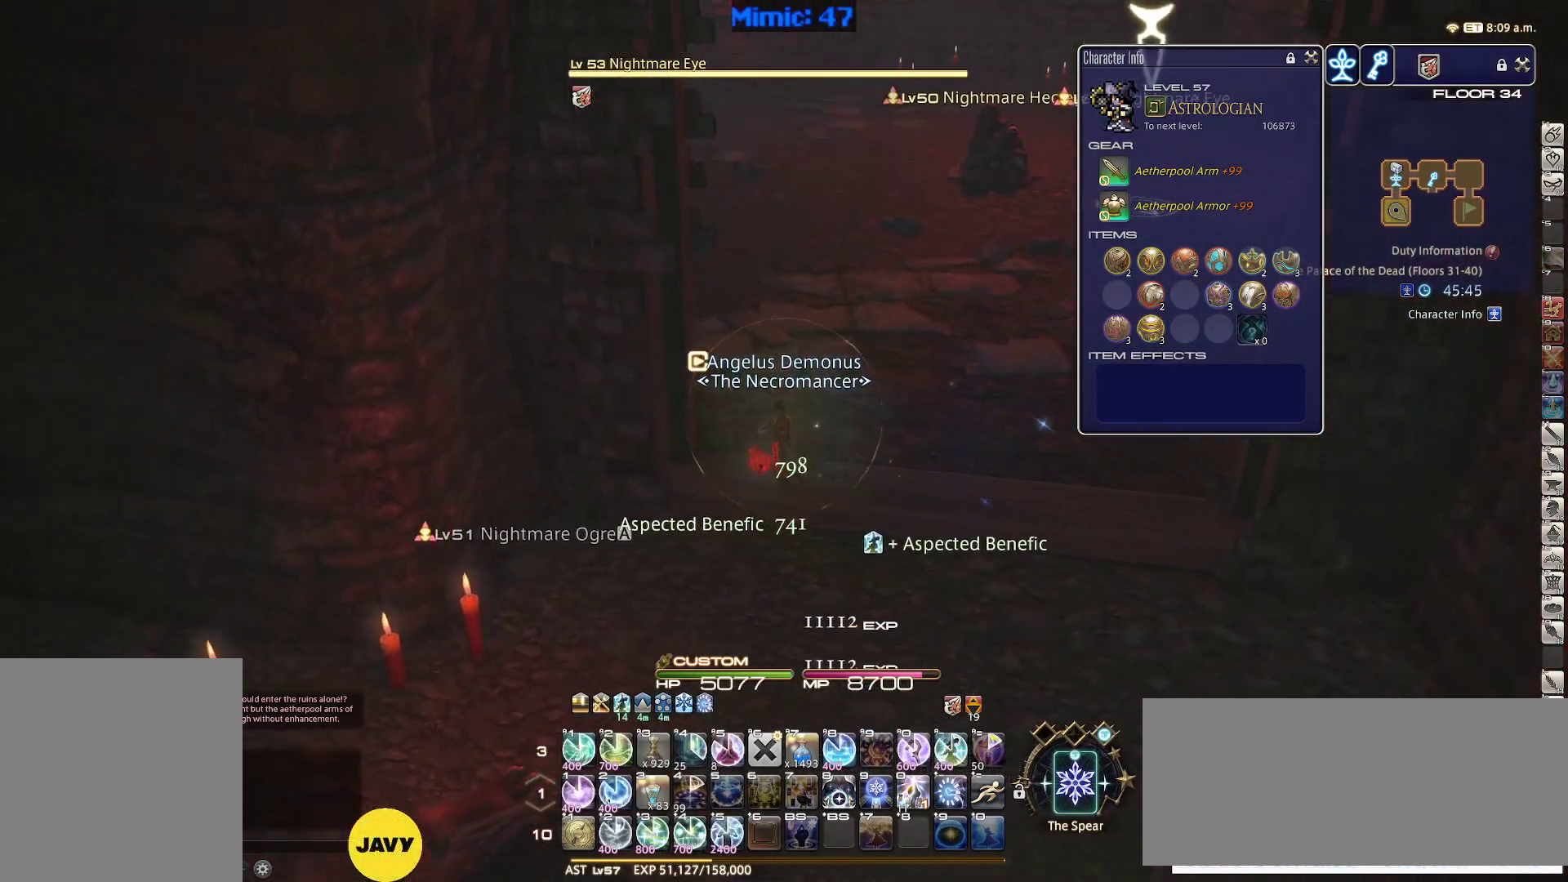
{"keys": ["2"], "events": [[67, "p", "up"], [117, "2", "down"], [167, "2", "up"], [267, "2", "down"], [300, "2", "up"], [400, "2", "down"]]}
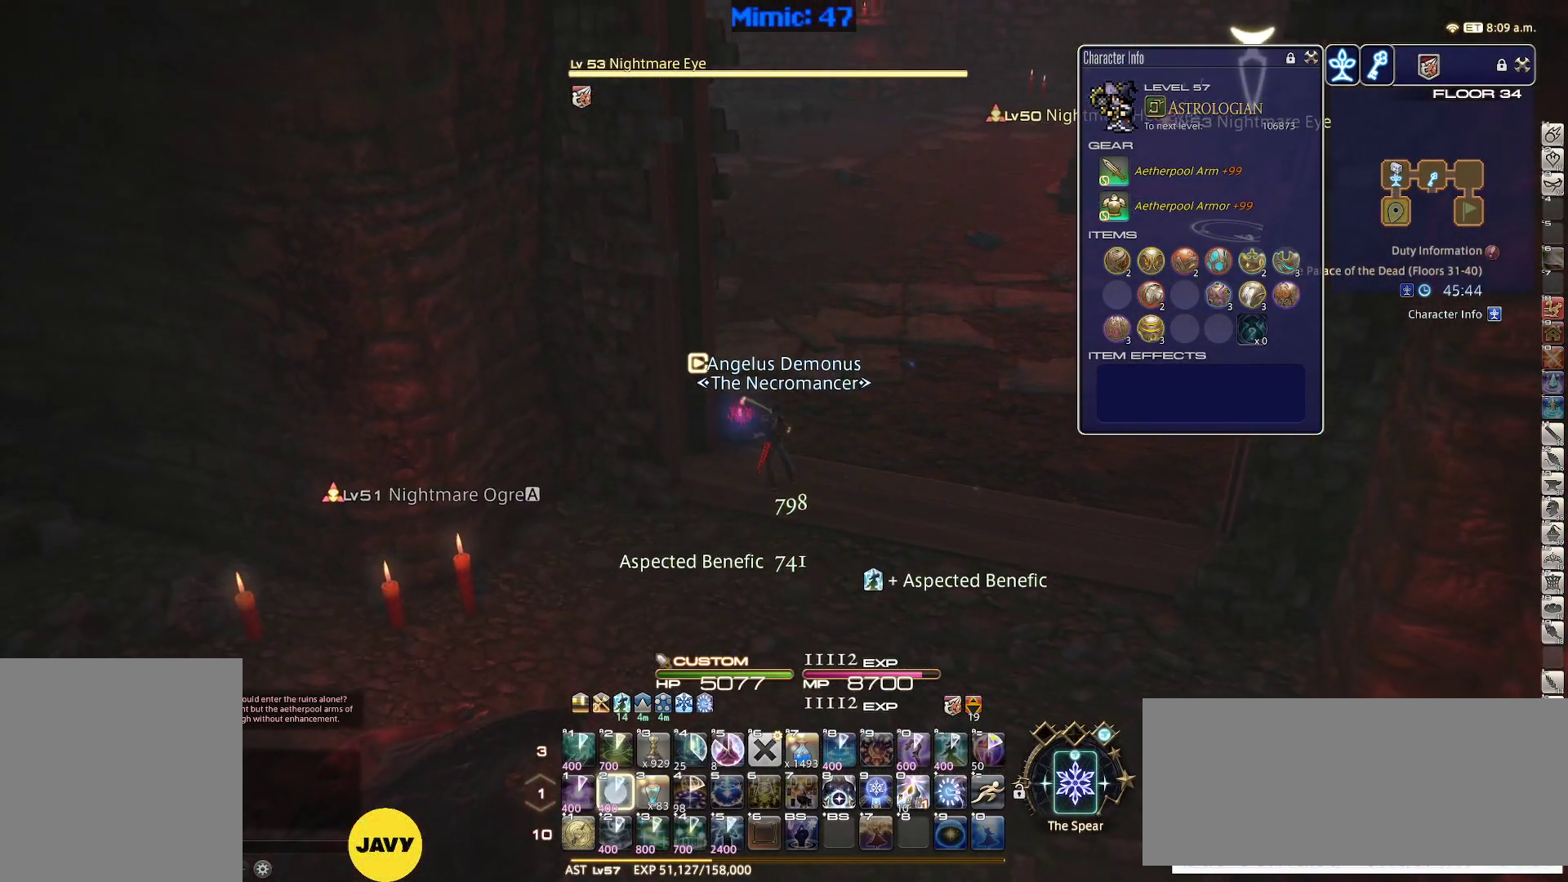
{"keys": [], "events": [[33, "2", "up"]]}
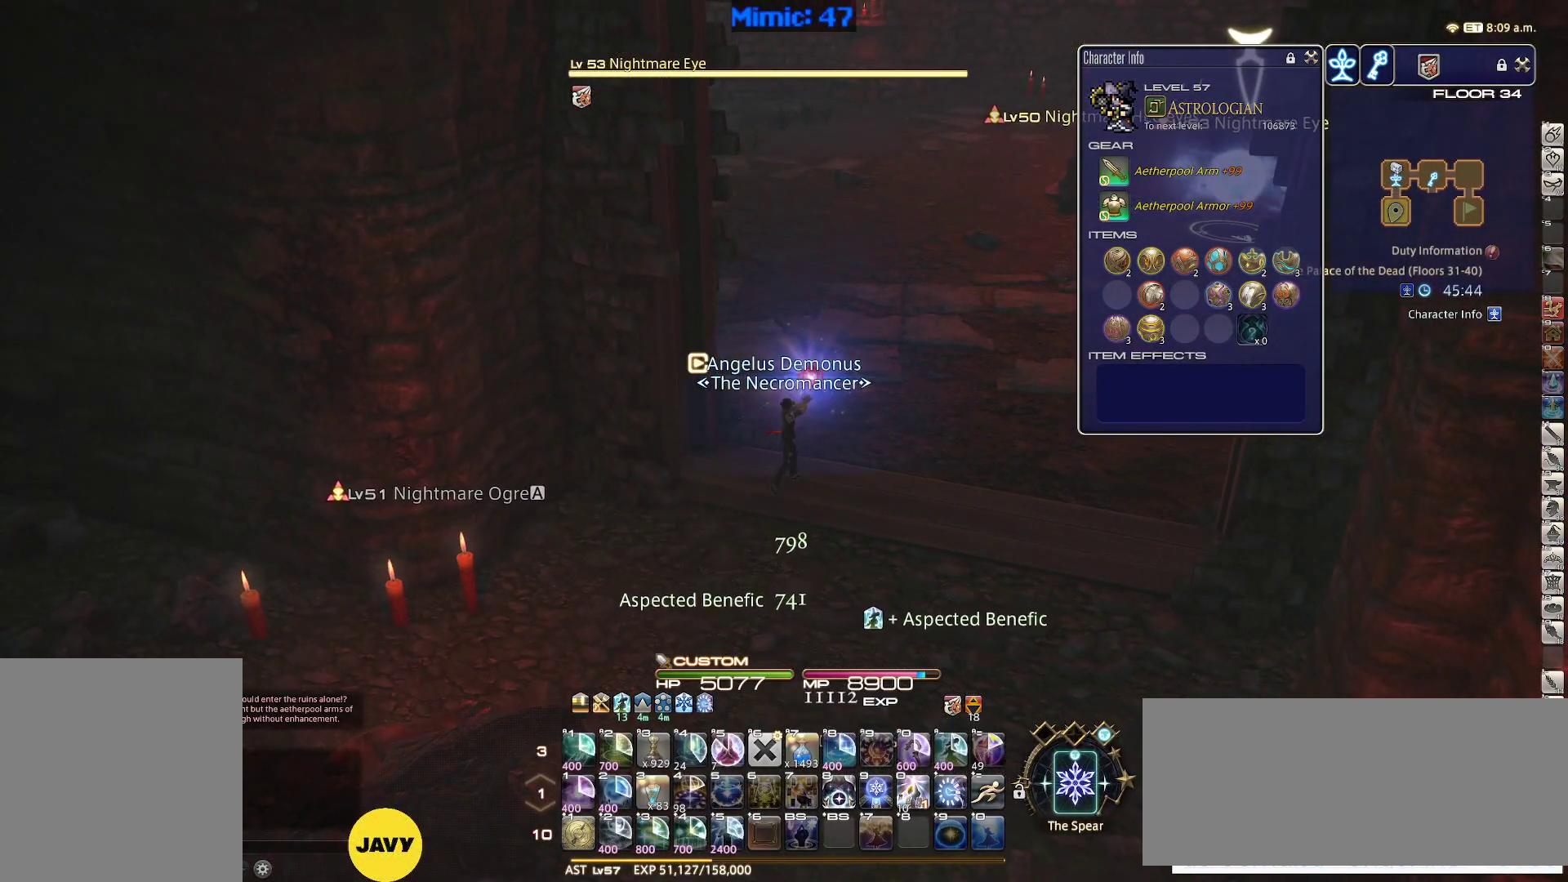
{"keys": [], "events": [[50, "w", "down"], [183, "q", "down"], [283, "q", "up"], [383, "return", "down"], [433, "w", "up"], [483, "return", "up"]]}
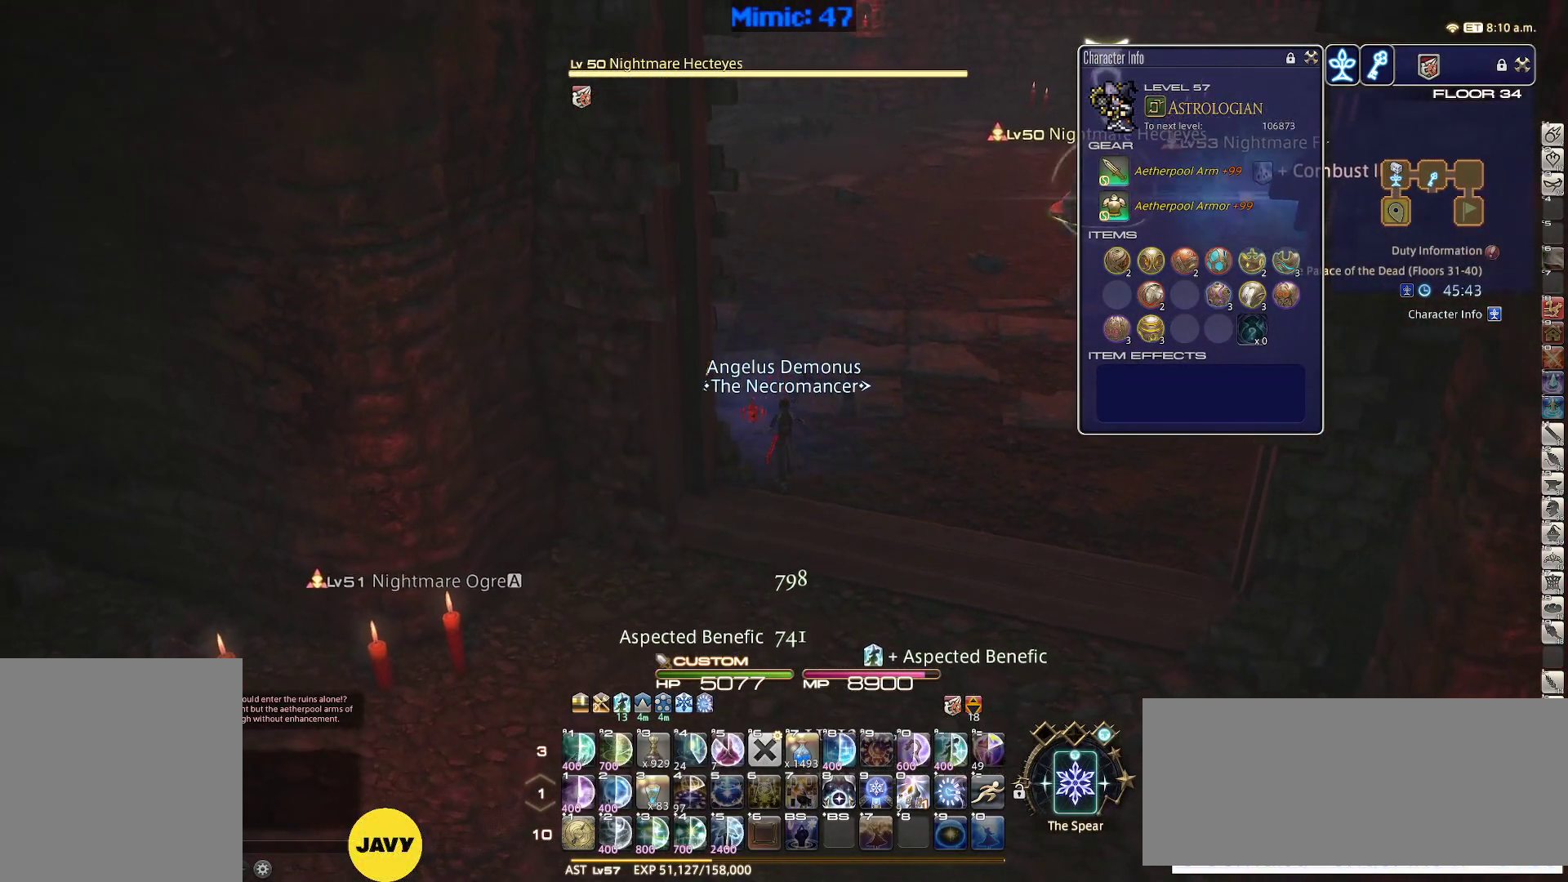
{"keys": ["s"], "events": [[67, "s", "down"]]}
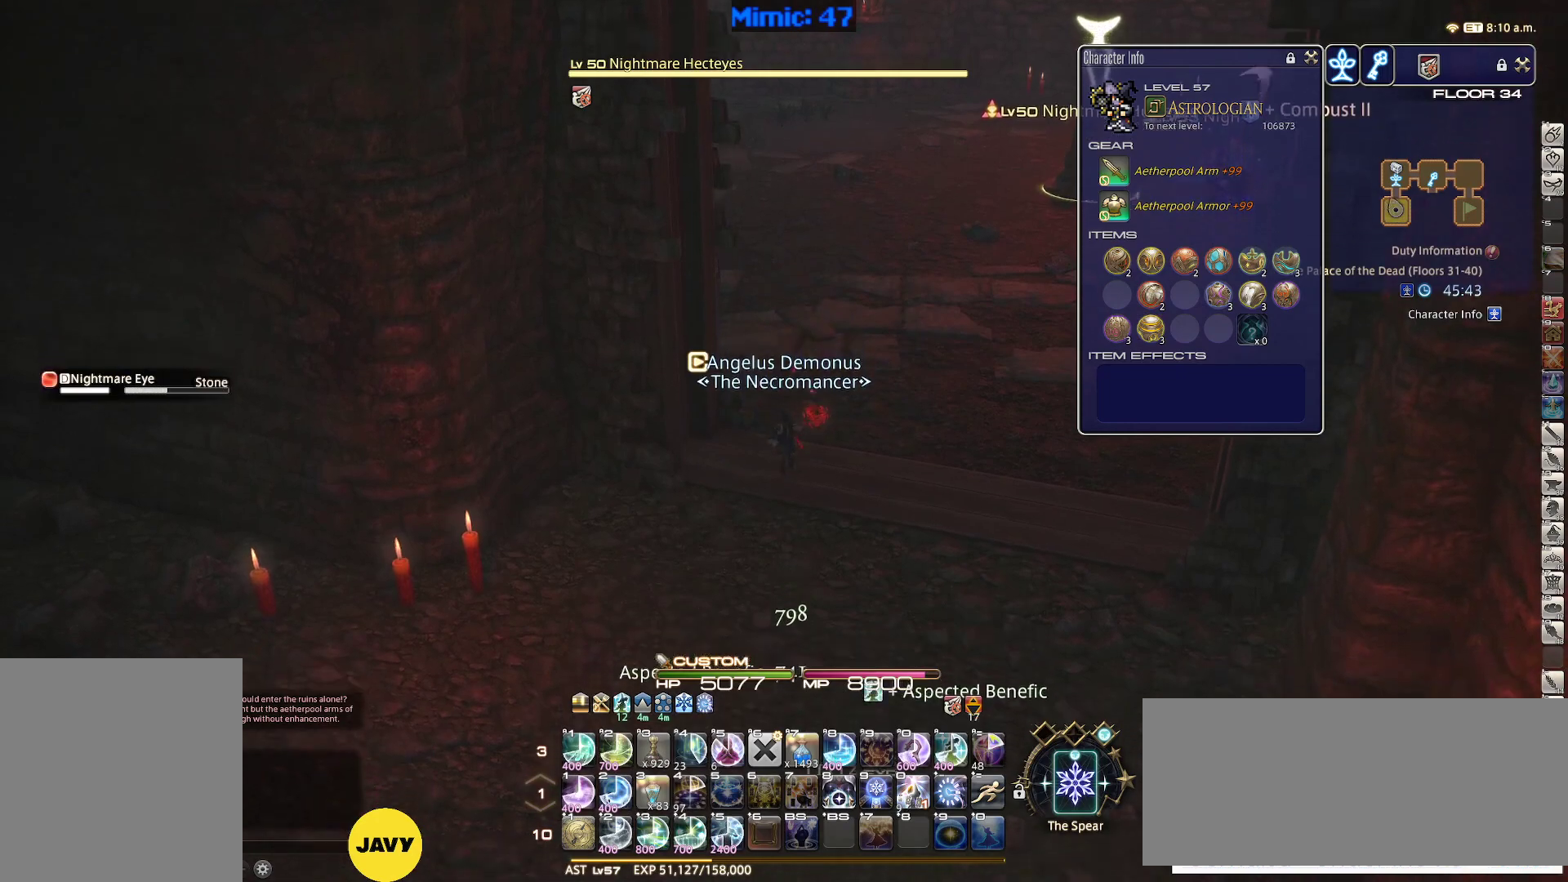
{"keys": ["s"], "events": []}
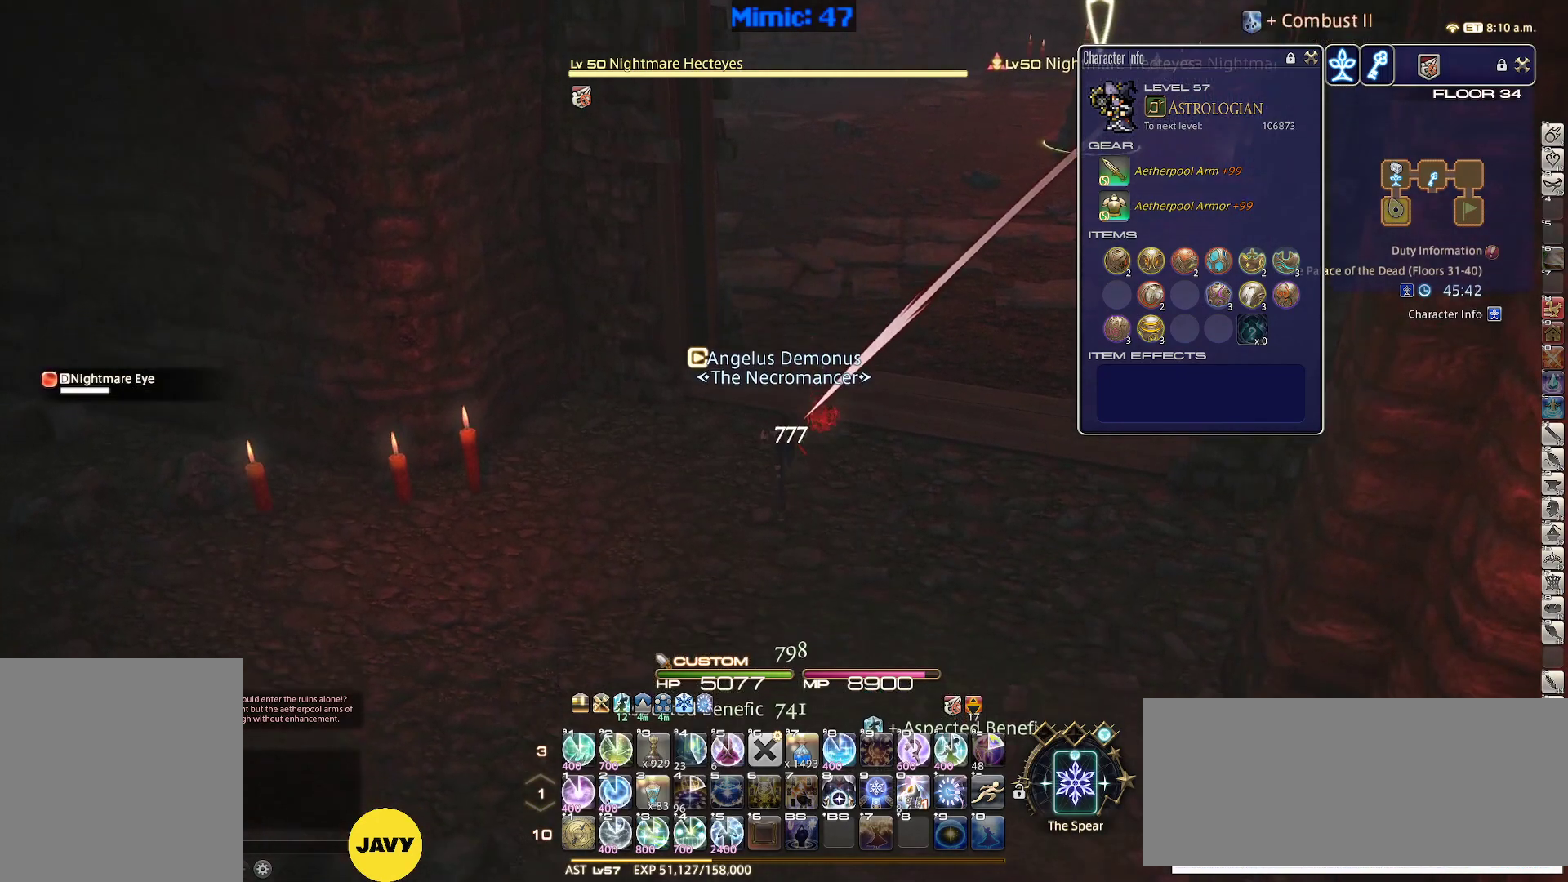
{"keys": ["s"], "events": []}
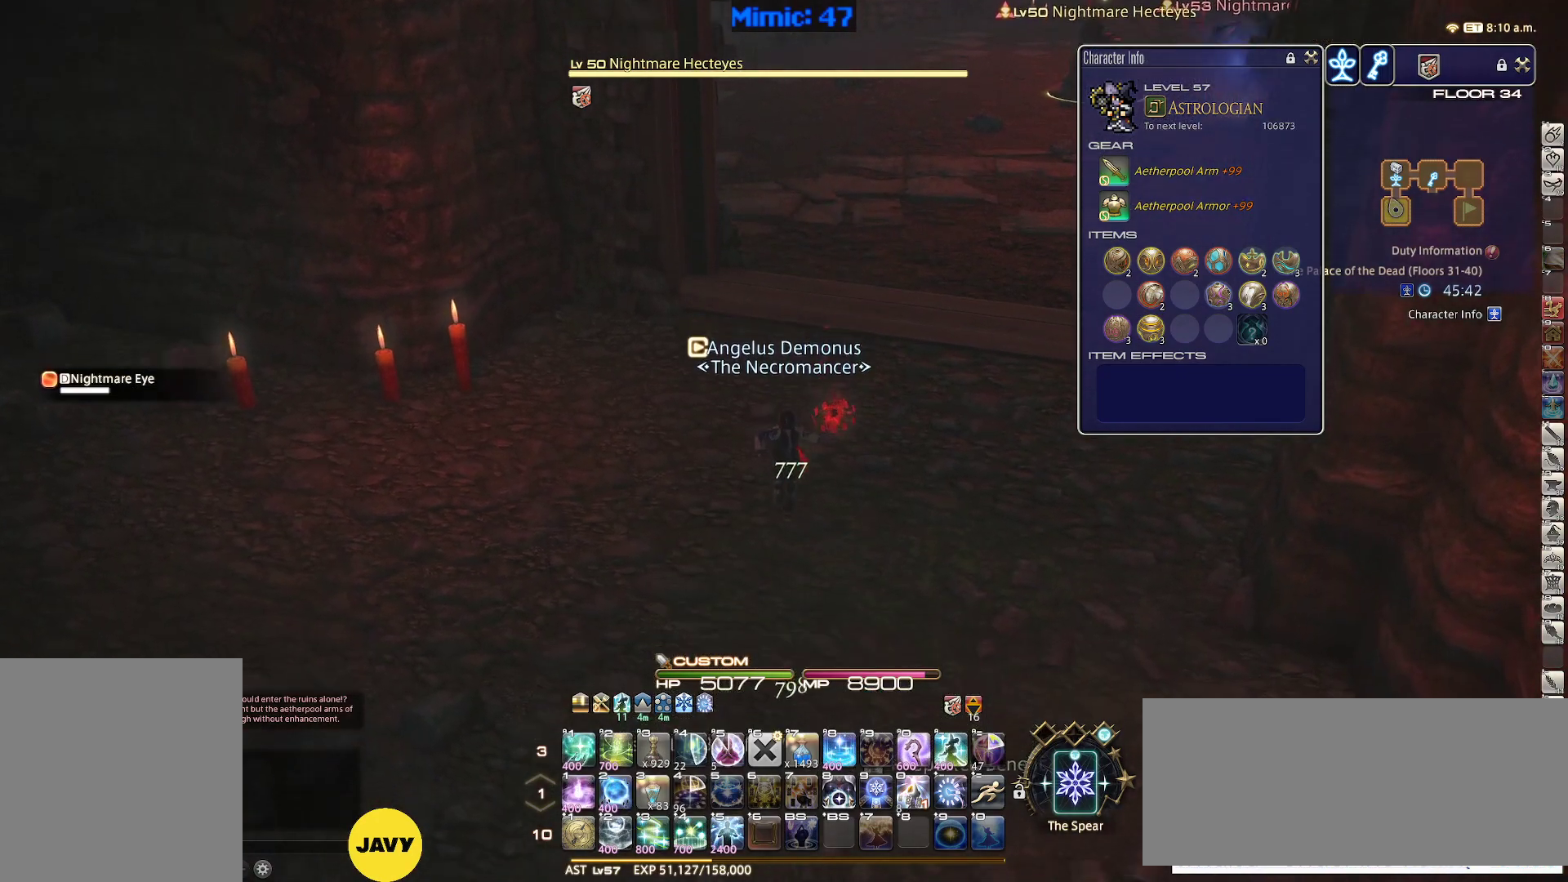
{"keys": ["a", "s"], "events": [[300, "a", "down"]]}
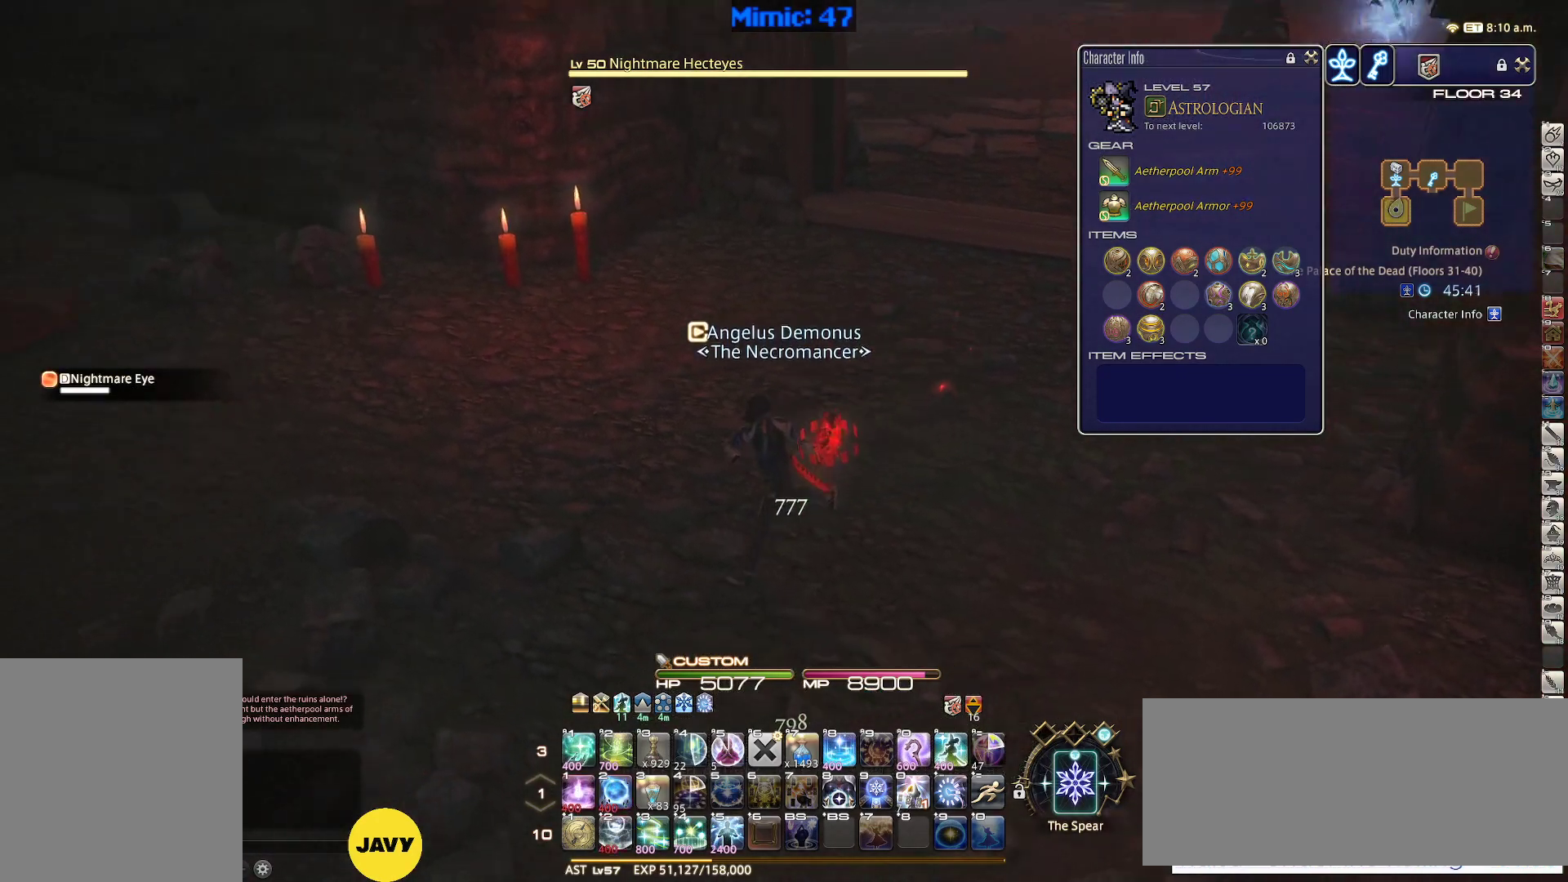
{"keys": [], "events": [[83, "s", "up"], [133, "a", "up"]]}
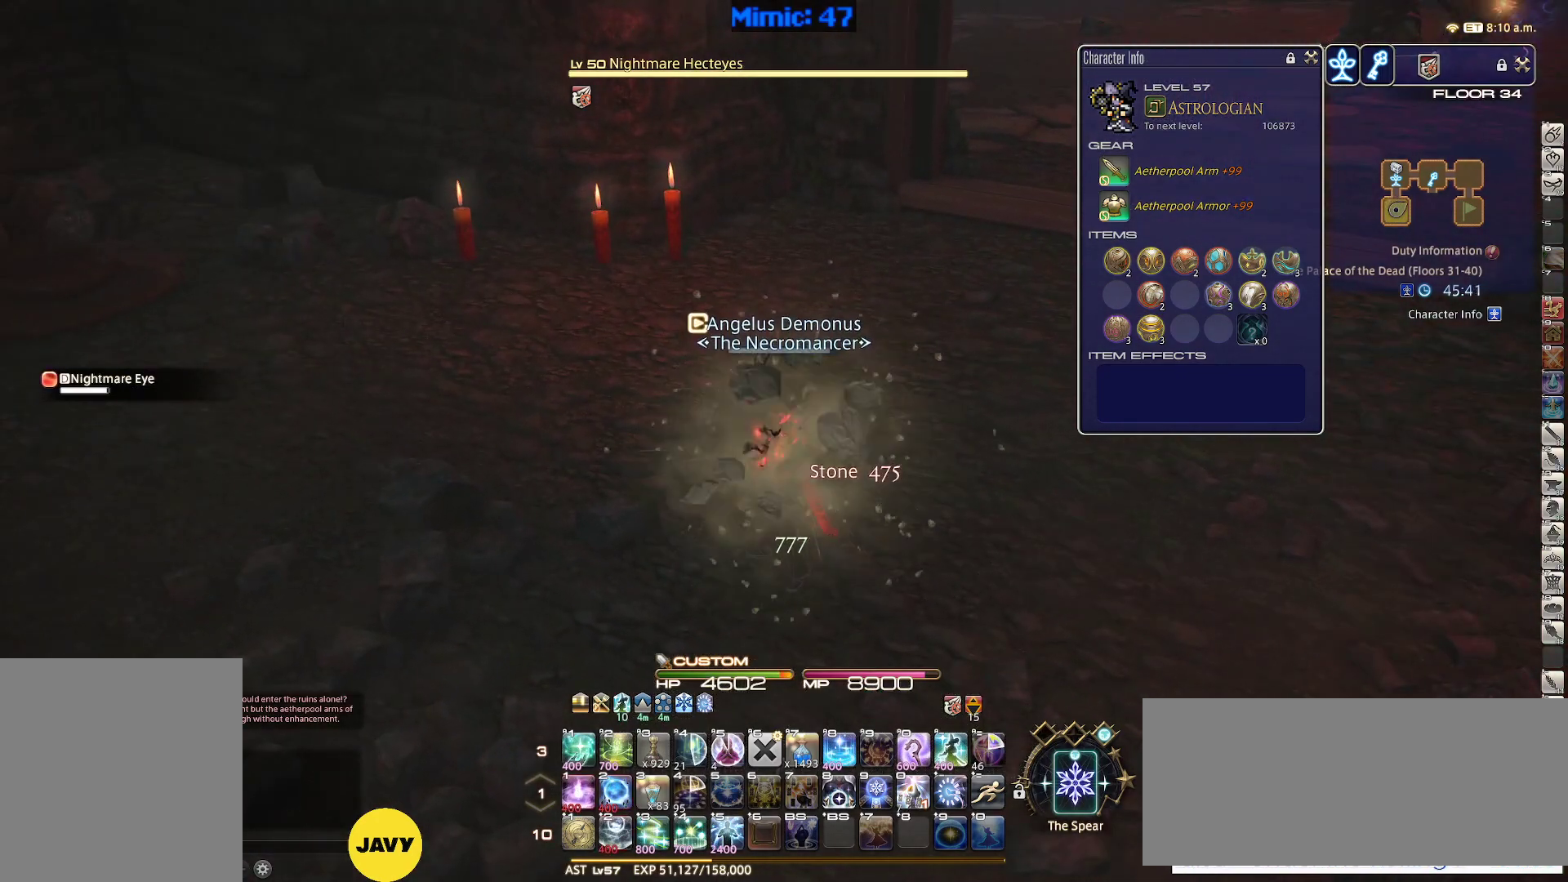
{"keys": ["w"], "events": [[17, "2", "down"], [150, "2", "up"], [333, "w", "down"]]}
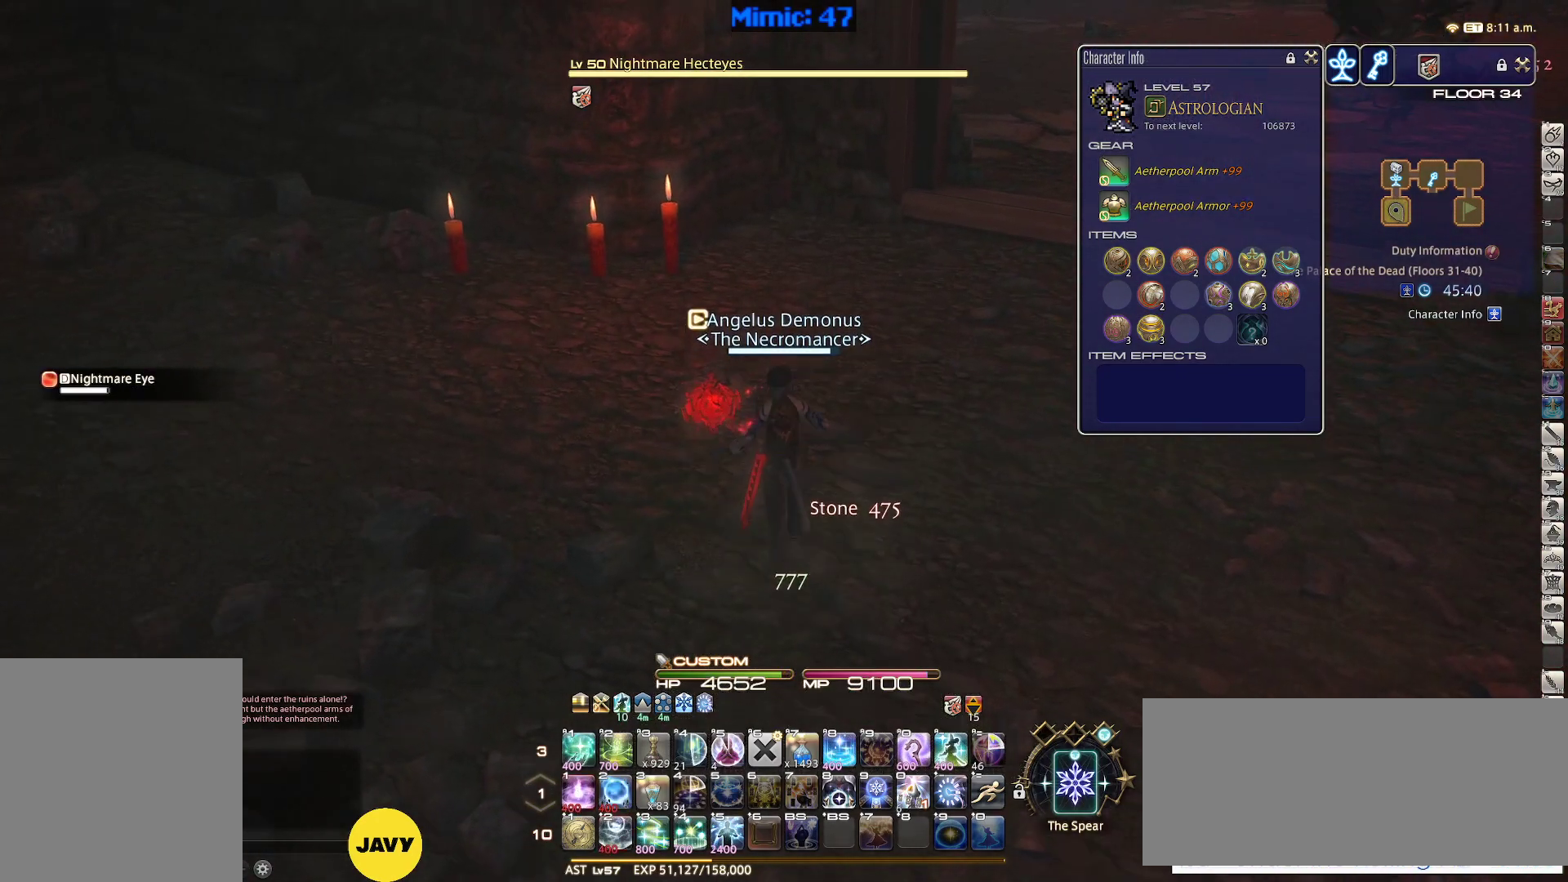
{"keys": ["2", "w"], "events": [[67, "rbracket", "down"], [167, "minus", "down"], [267, "minus", "up"], [400, "2", "down"], [400, "rbracket", "up"]]}
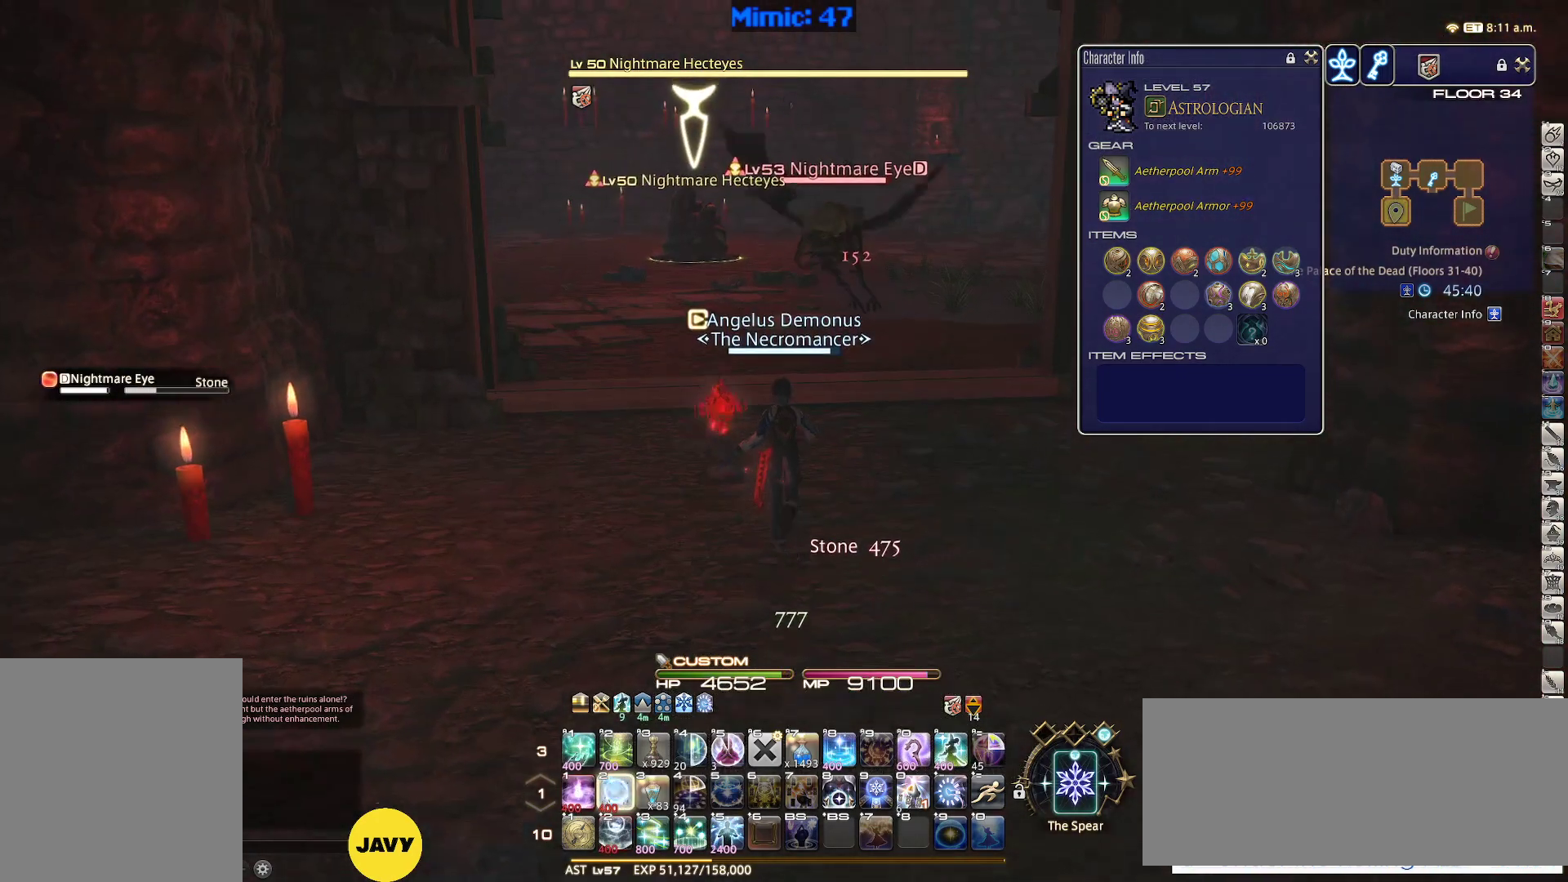
{"keys": ["w"], "events": [[83, "2", "up"], [417, "2", "down"], [467, "2", "up"]]}
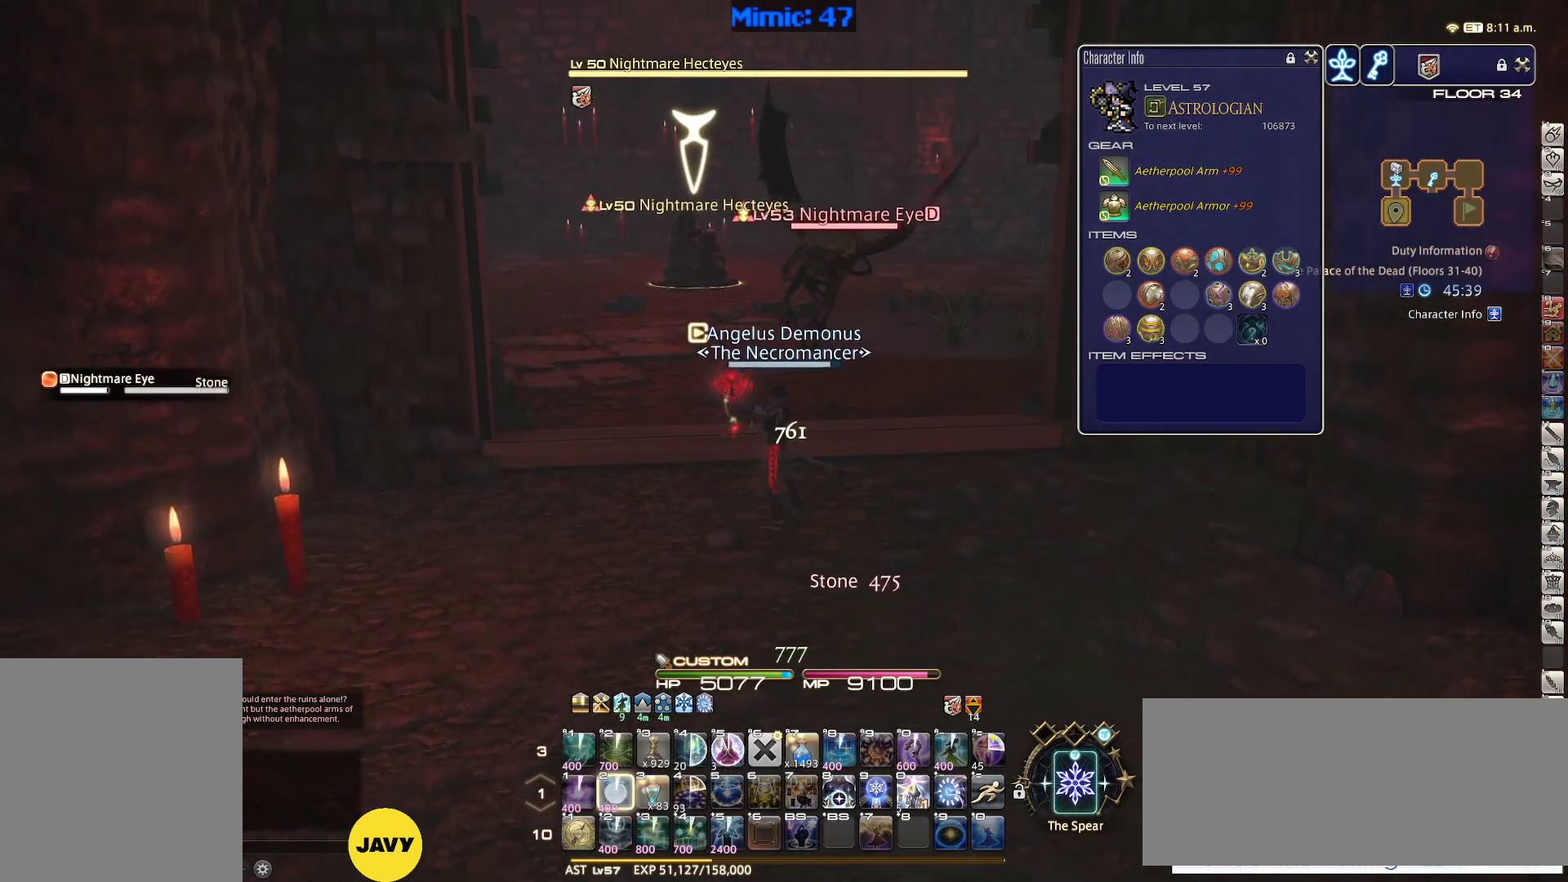
{"keys": ["lbracket", "w"], "events": [[17, "2", "down"], [300, "2", "up"], [433, "lbracket", "down"]]}
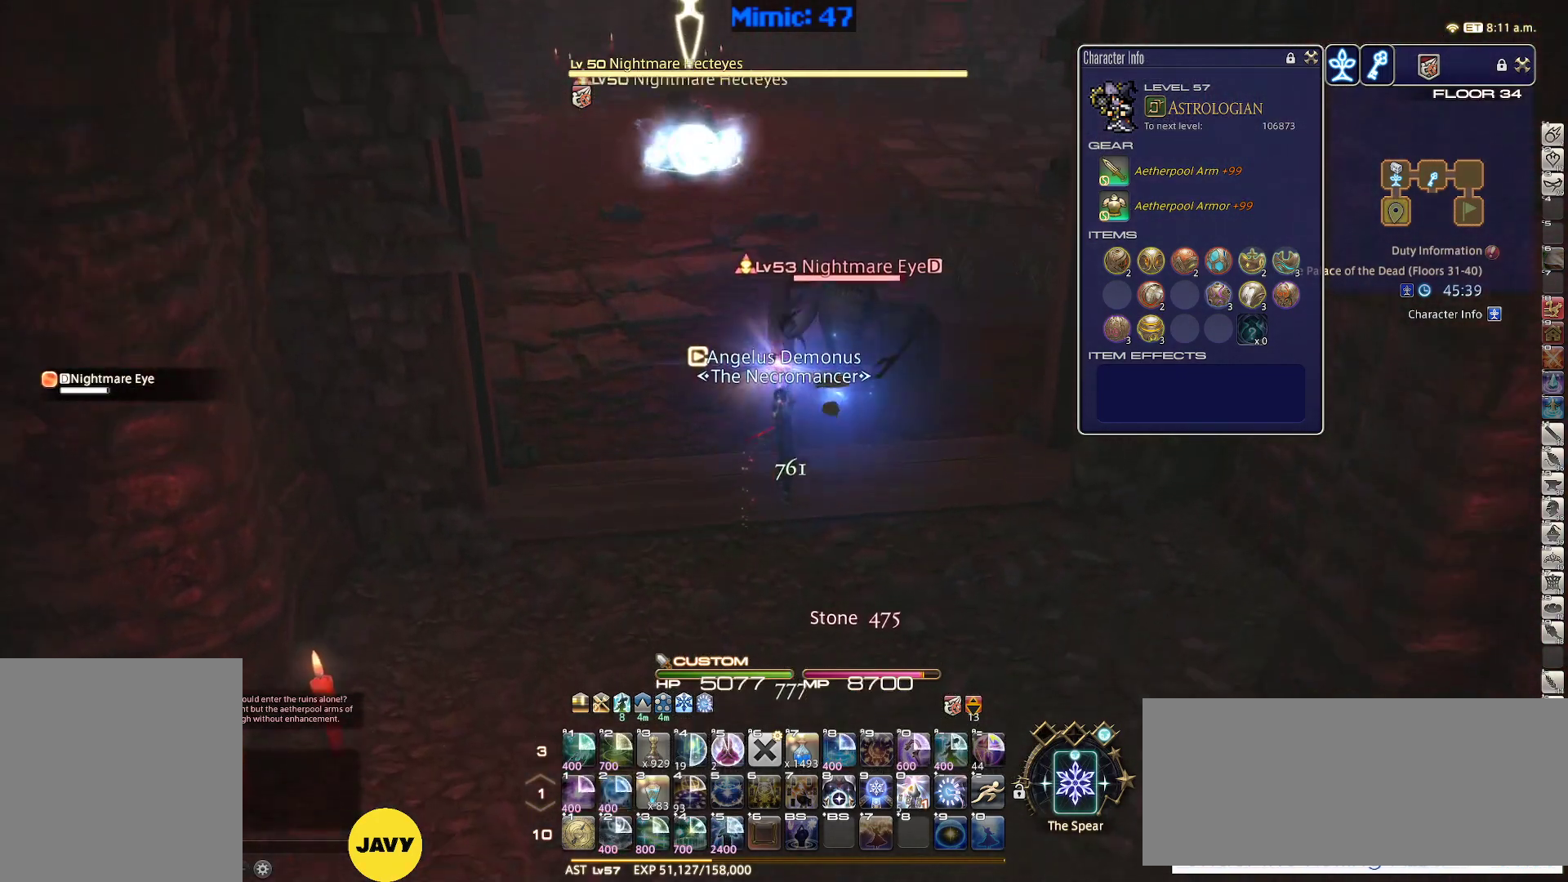
{"keys": ["a", "p", "s"], "events": [[33, "lbracket", "up"], [117, "p", "down"], [117, "w", "up"], [217, "a", "down"], [300, "s", "down"]]}
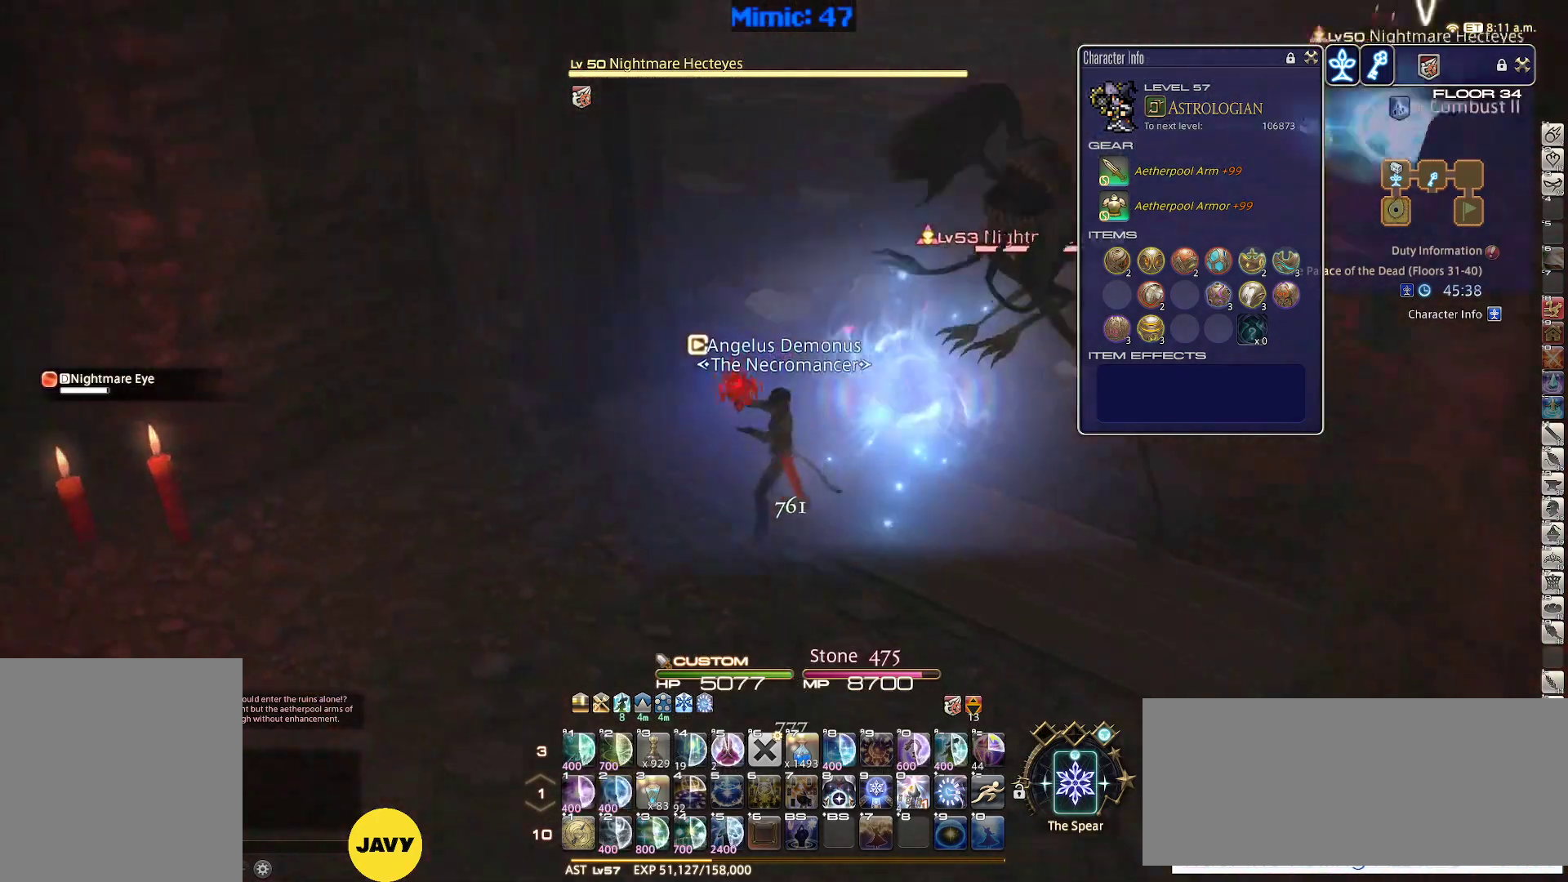
{"keys": ["a", "p", "w"], "events": [[83, "s", "up"], [283, "w", "down"]]}
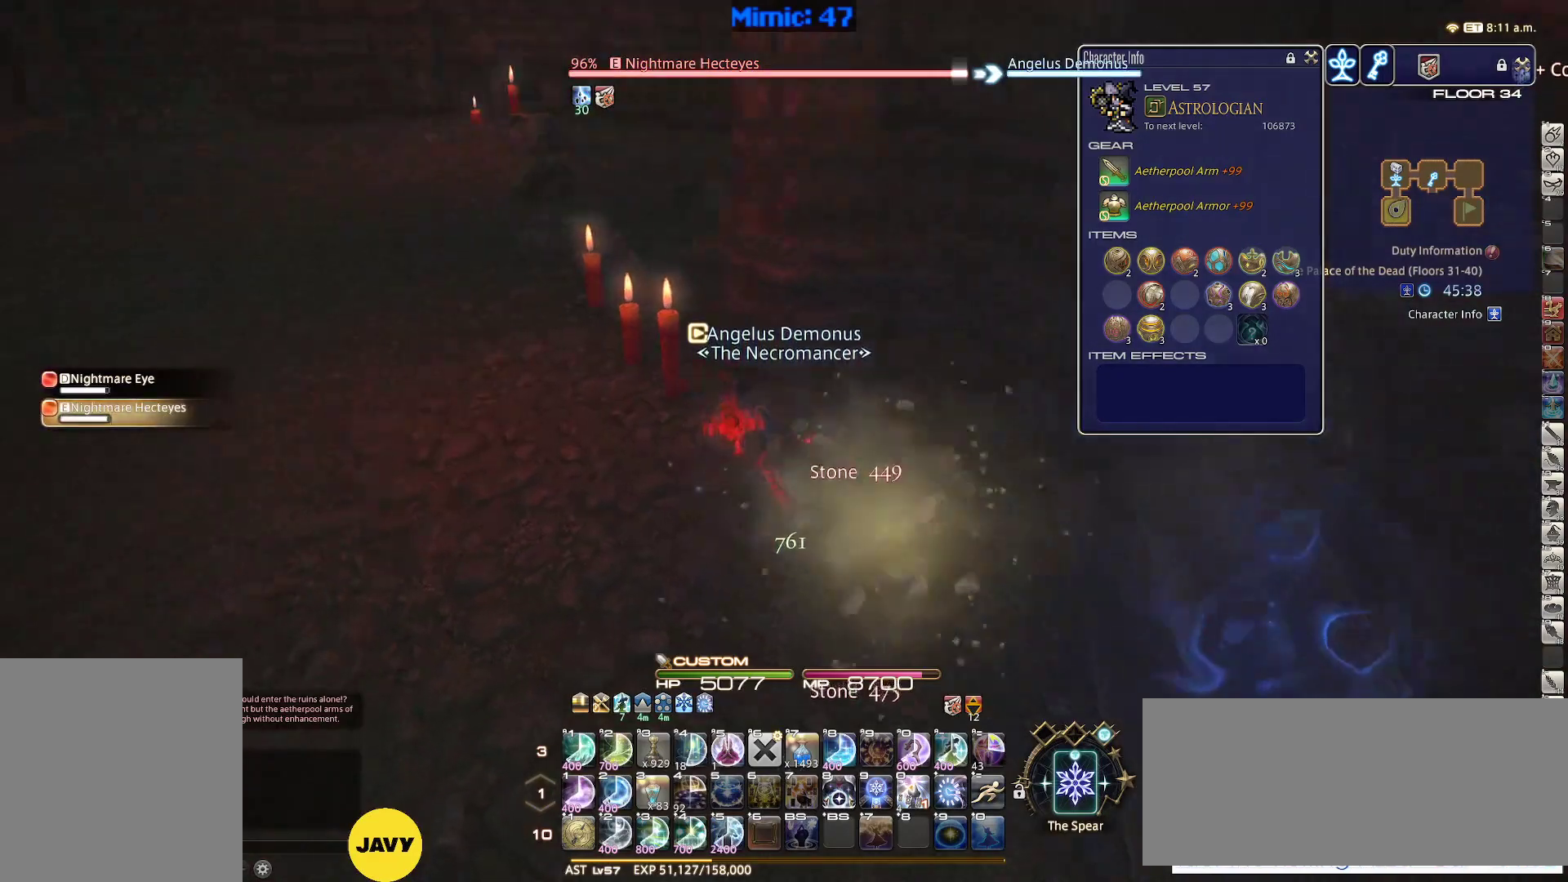
{"keys": ["a", "w"], "events": [[200, "minus", "down"], [283, "minus", "up"], [283, "p", "up"]]}
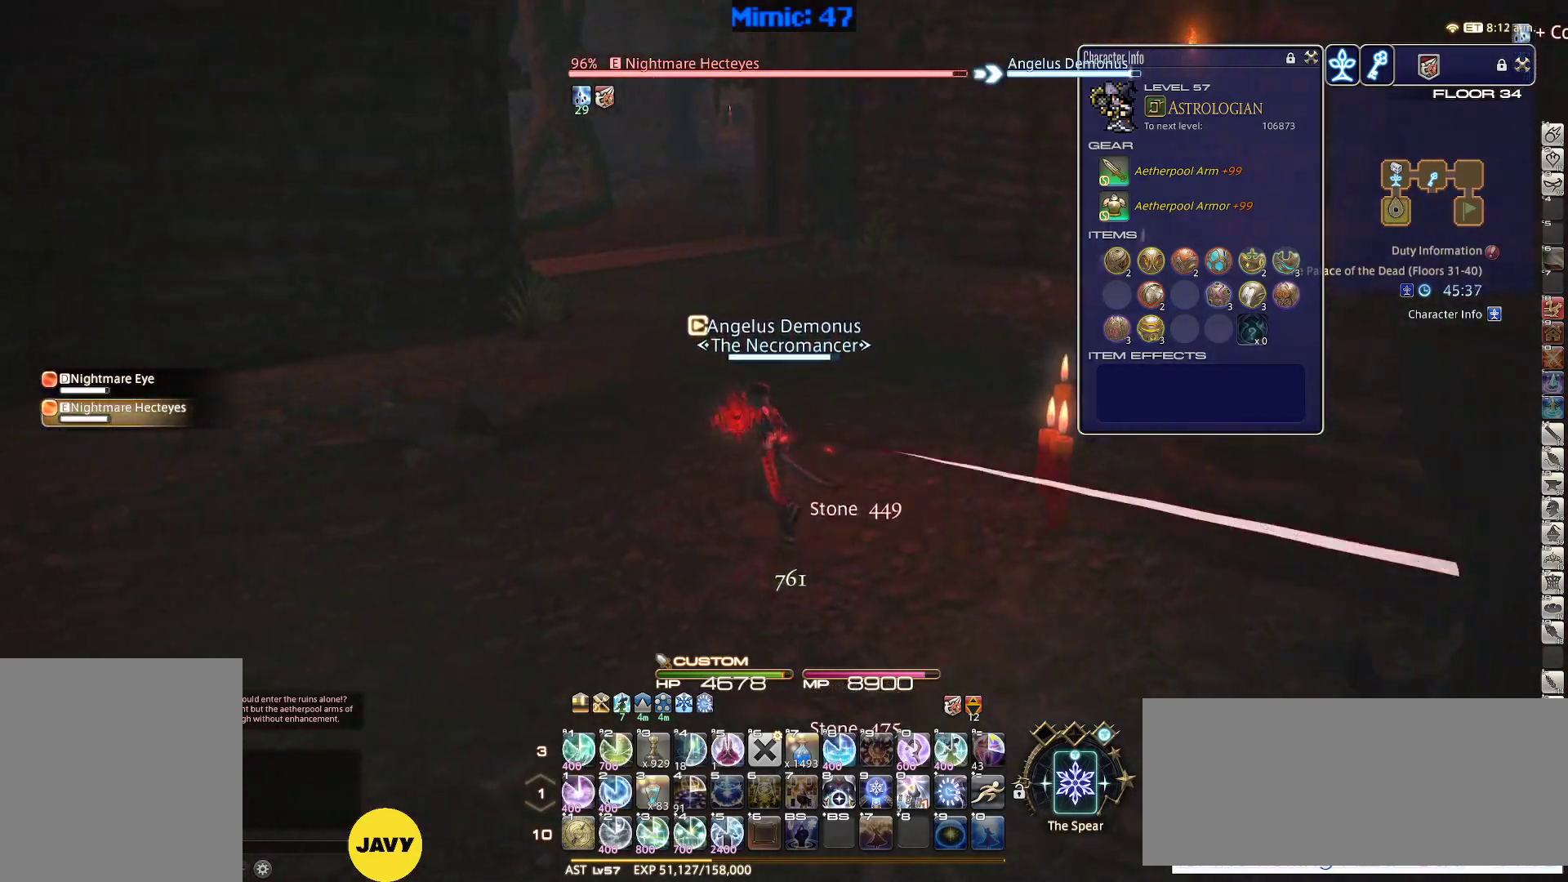
{"keys": ["a", "w"], "events": [[217, "alt_r", "down"], [350, "minus", "down"], [483, "alt_r", "up"], [483, "minus", "up"]]}
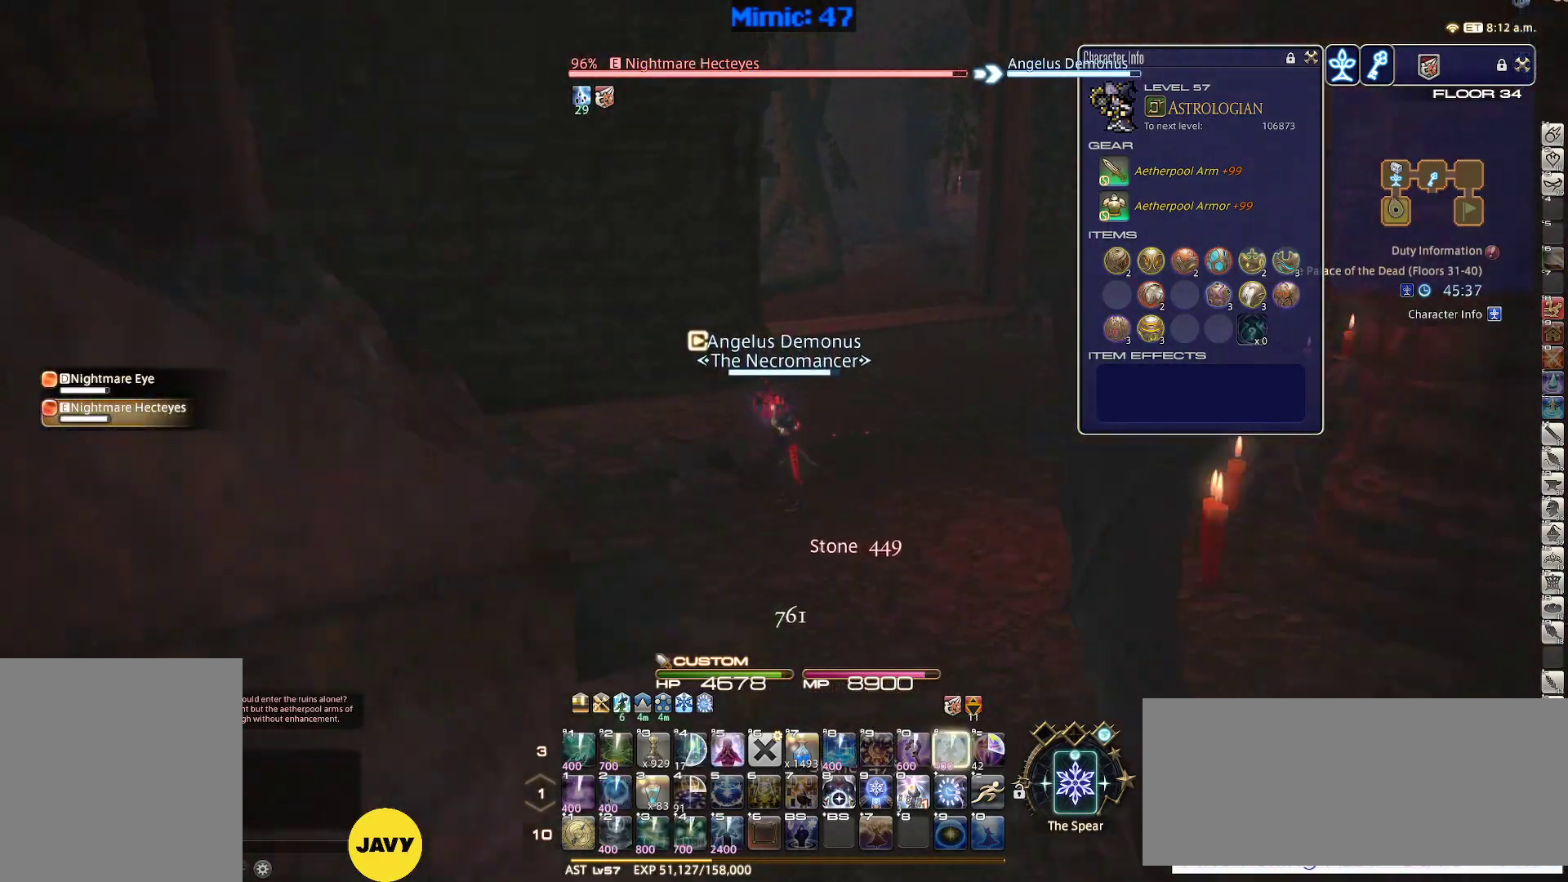
{"keys": ["5", "alt_r", "w"], "events": [[83, "a", "up"], [83, "d", "down"], [83, "p", "down"], [183, "space", "down"], [233, "d", "up"], [233, "p", "up"], [267, "space", "up"], [317, "alt_r", "down"], [417, "5", "down"]]}
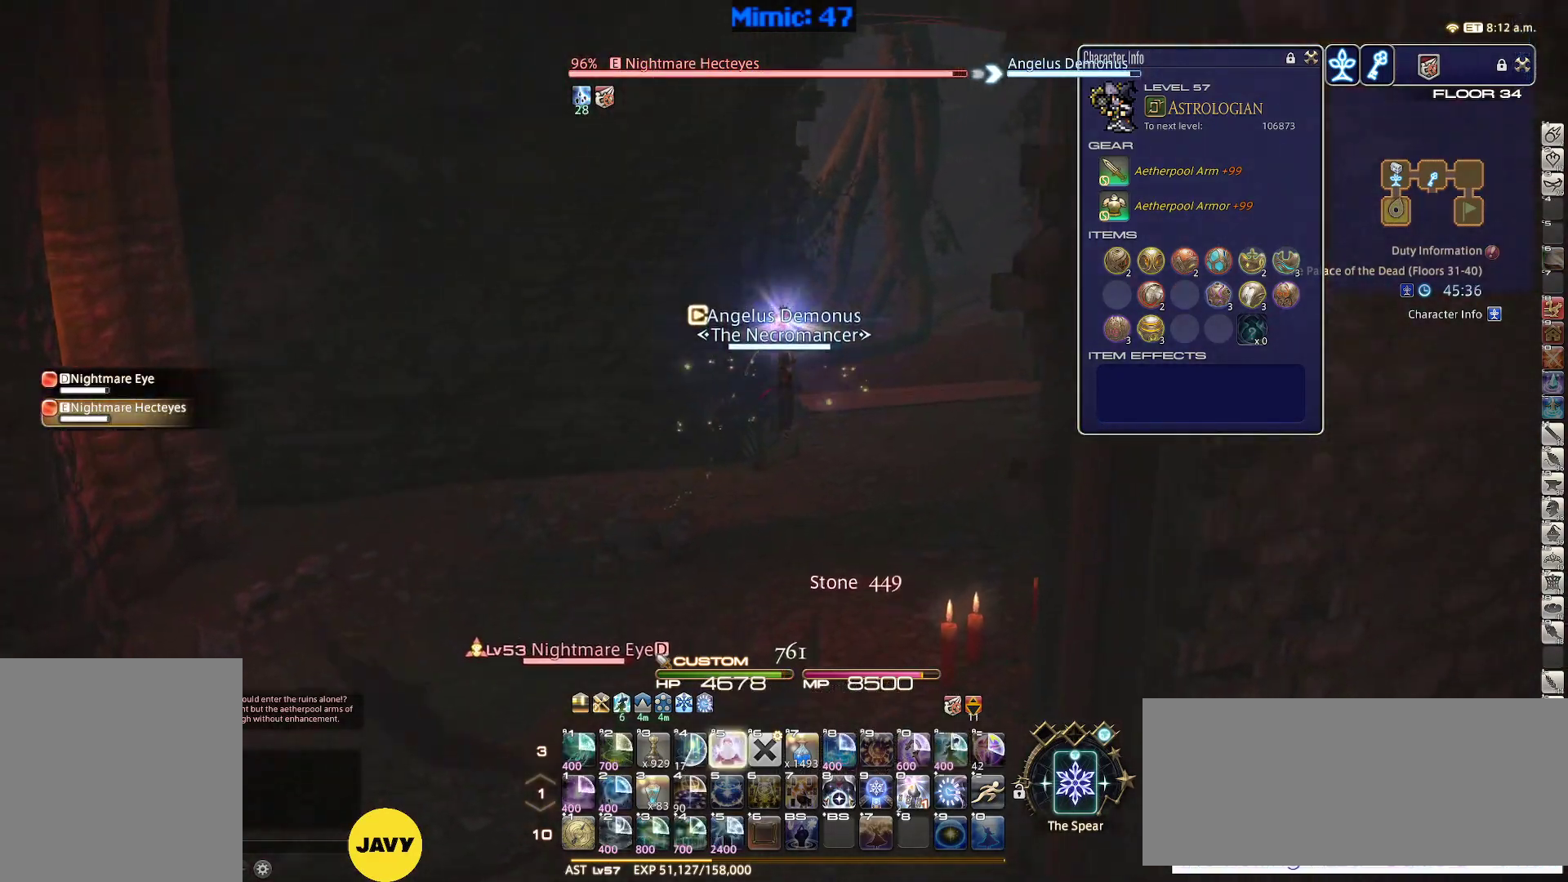
{"keys": ["d", "p", "w"], "events": [[17, "5", "up"], [100, "alt_r", "up"], [300, "p", "down"], [467, "d", "down"]]}
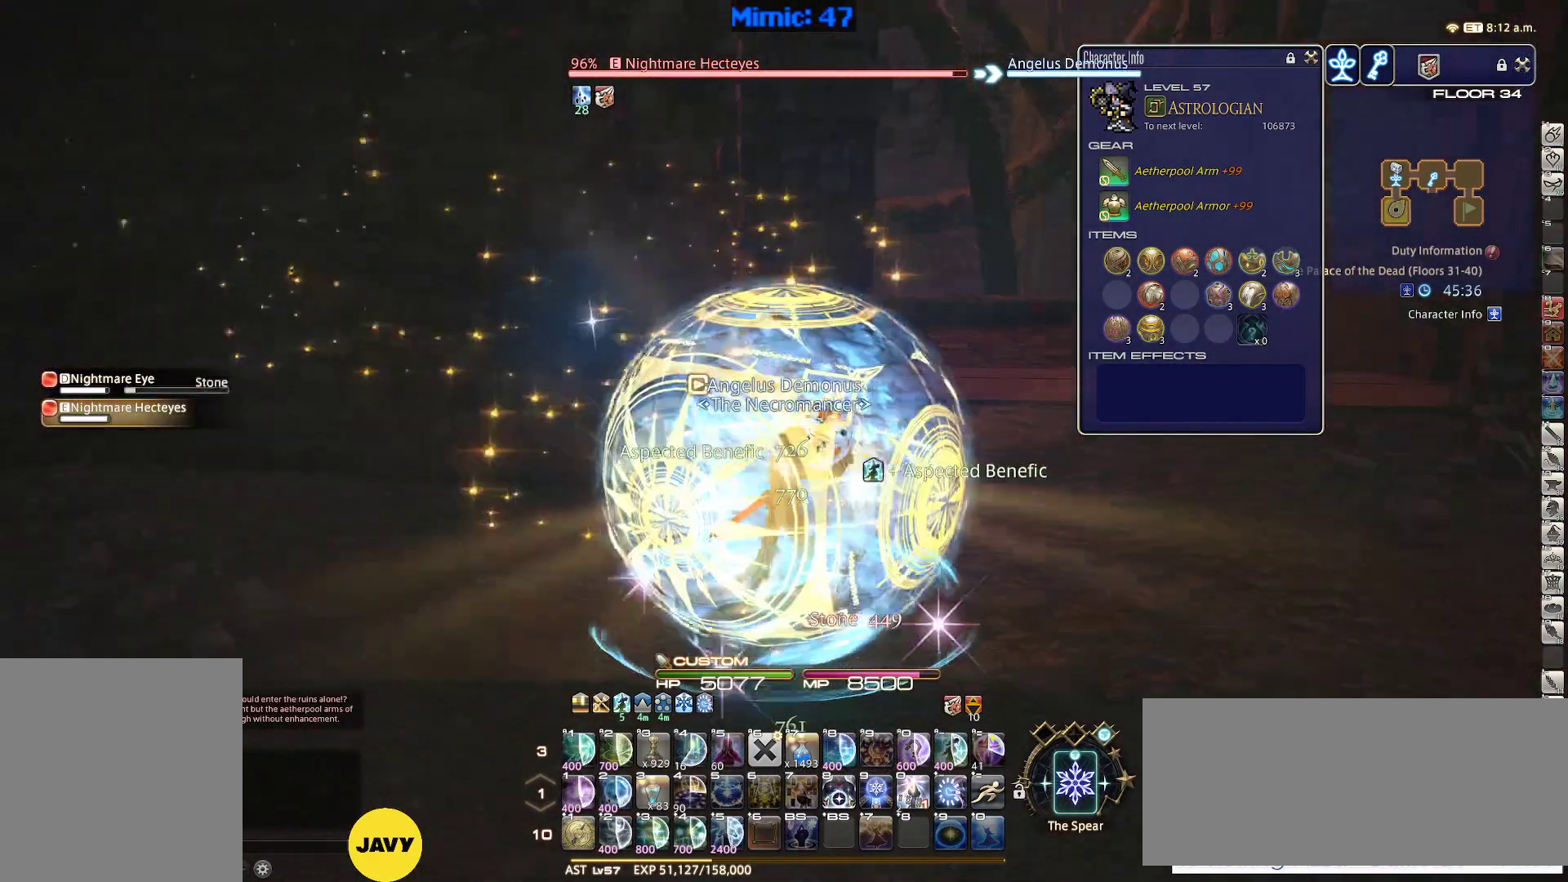
{"keys": ["p"], "events": [[33, "space", "down"], [167, "d", "up"], [167, "space", "up"], [500, "w", "up"]]}
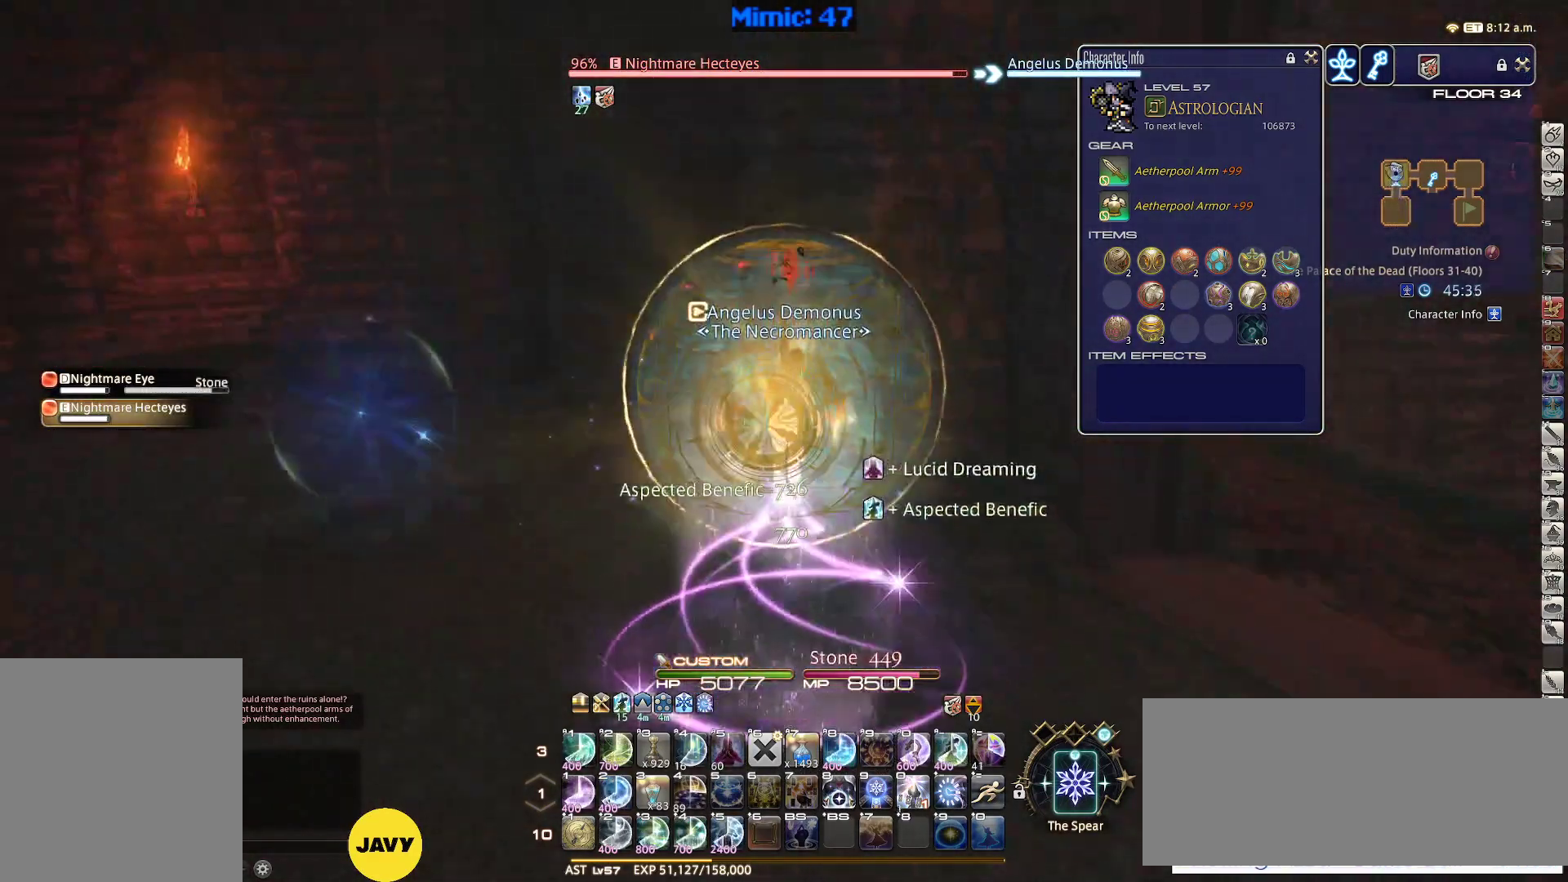
{"keys": ["p", "s"], "events": [[233, "s", "down"], [283, "return", "down"], [417, "return", "up"]]}